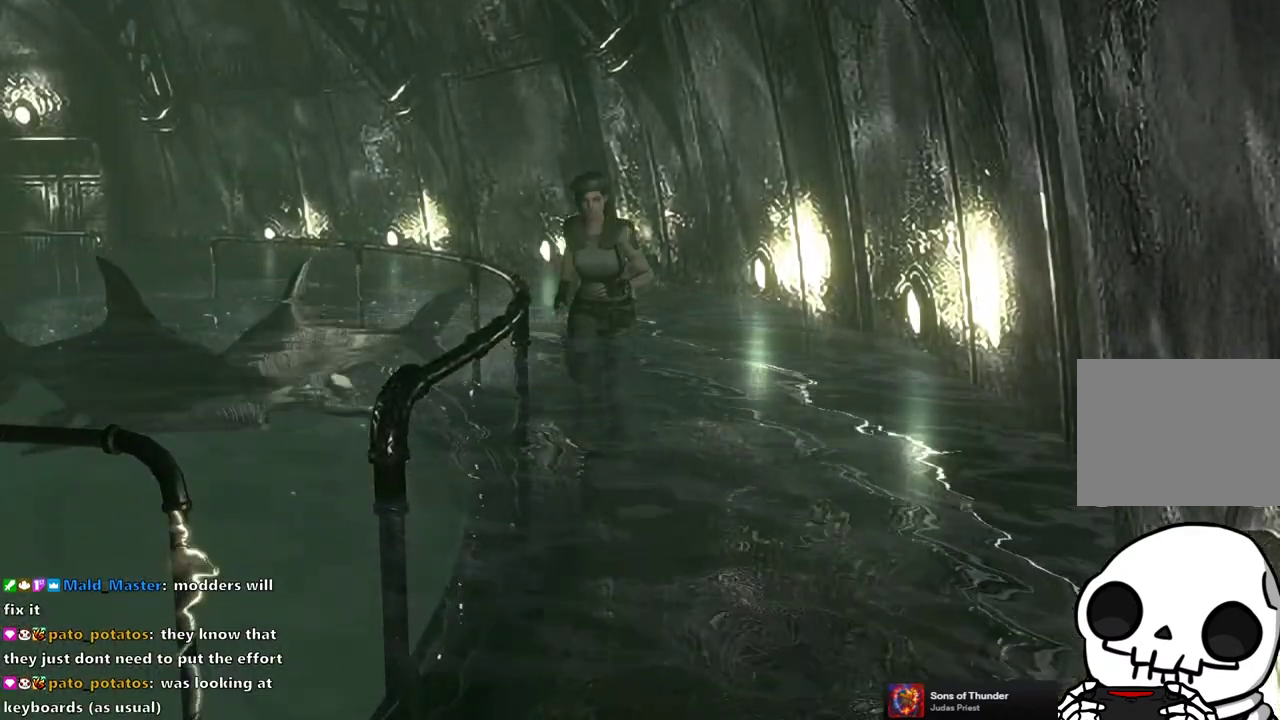
Gameplay with a controller (PlayStation layout); each line is a JSON object with the inputs held at the frame after it. "events" lists button and stick changes between this image and that frame as [ms after this image, input, new state], when the widget could be followed in between. This document gives stick clicks only as held states, not as events.
{"buttons": ["SQUARE", "DPAD_UP"], "left_stick": "center", "right_stick": "center", "events": []}
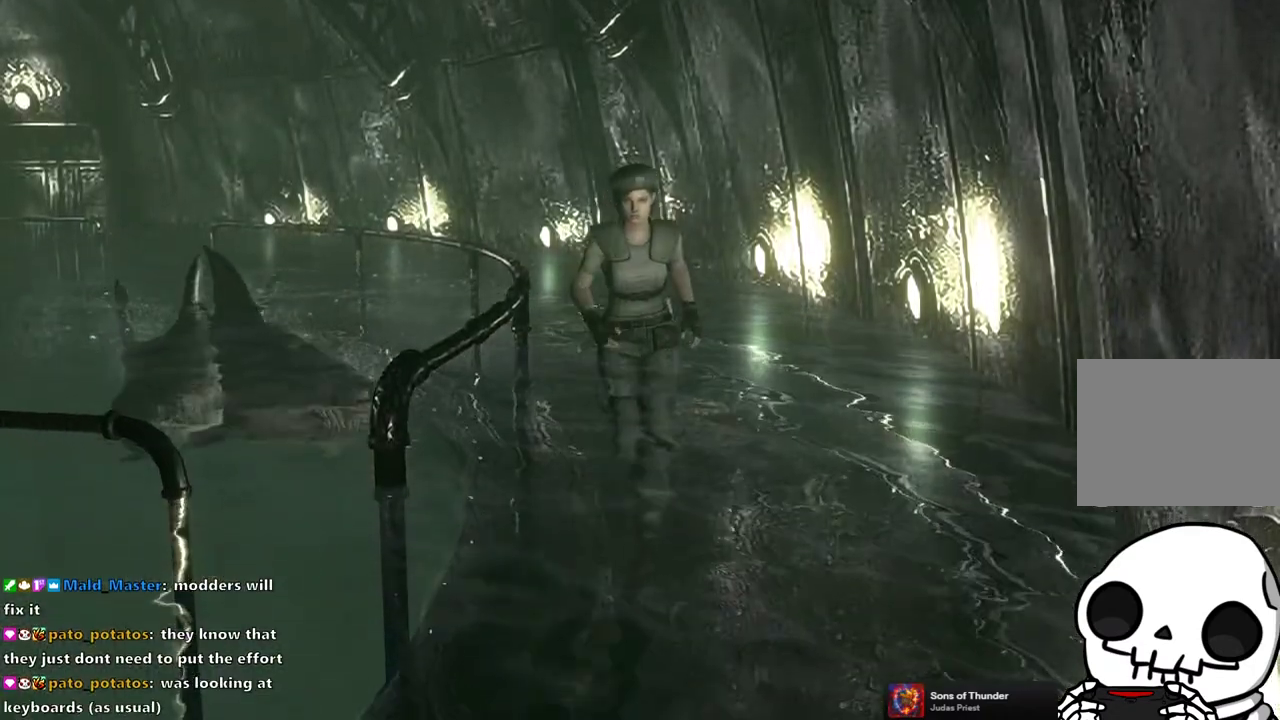
{"buttons": ["SQUARE", "DPAD_UP"], "left_stick": "center", "right_stick": "center", "events": []}
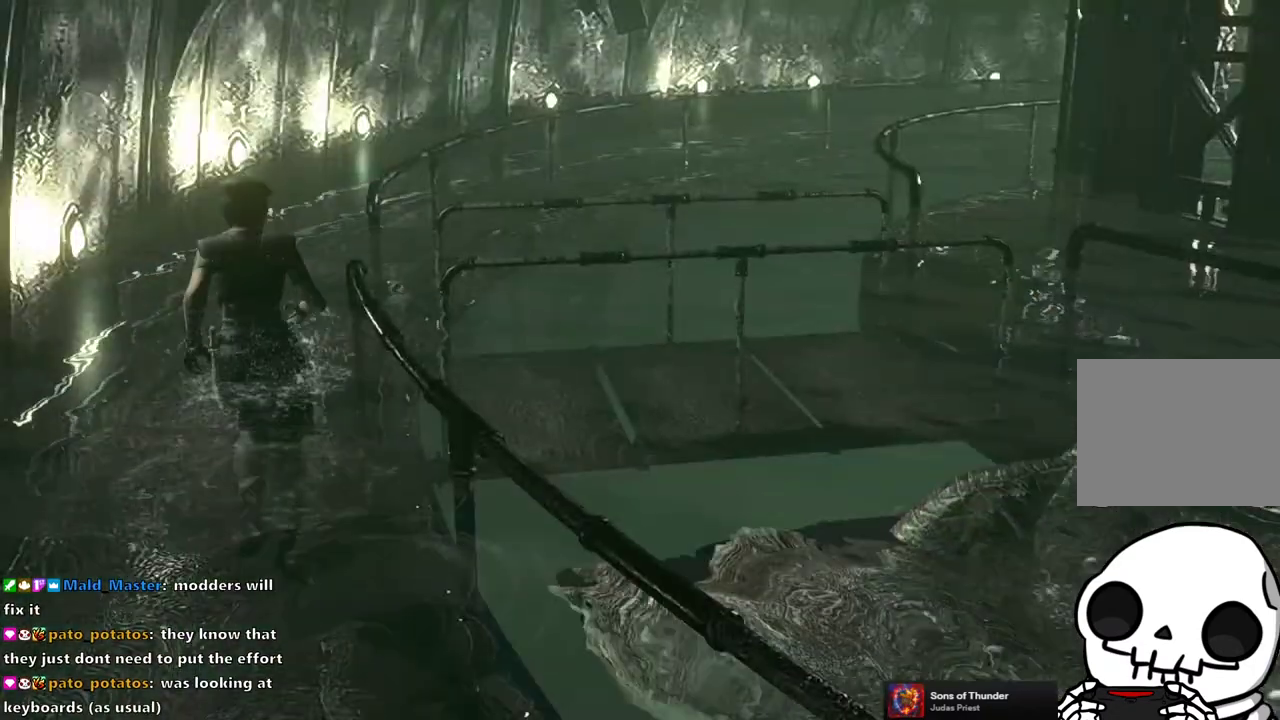
{"buttons": ["SQUARE", "DPAD_UP", "DPAD_RIGHT"], "left_stick": "center", "right_stick": "center", "events": [[350, "DPAD_RIGHT", "down"]]}
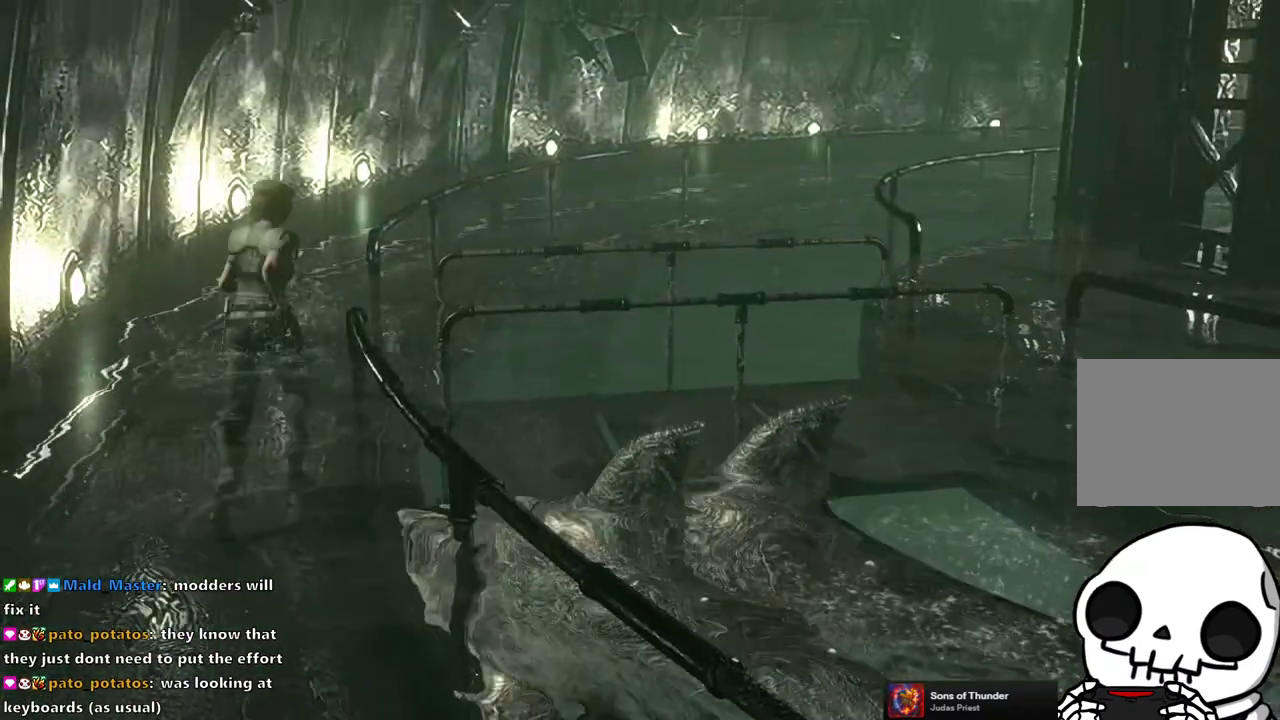
{"buttons": ["SQUARE", "DPAD_UP"], "left_stick": "center", "right_stick": "center", "events": [[433, "DPAD_RIGHT", "up"]]}
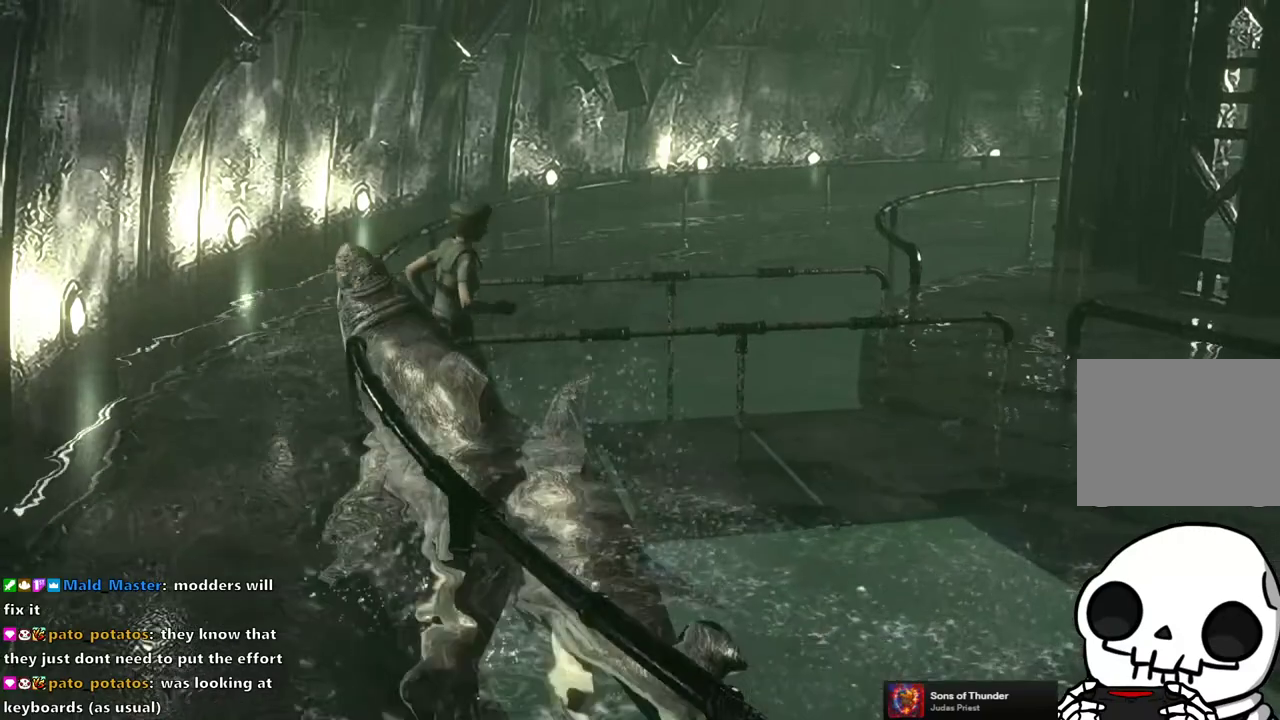
{"buttons": ["SQUARE", "DPAD_UP"], "left_stick": "center", "right_stick": "center", "events": []}
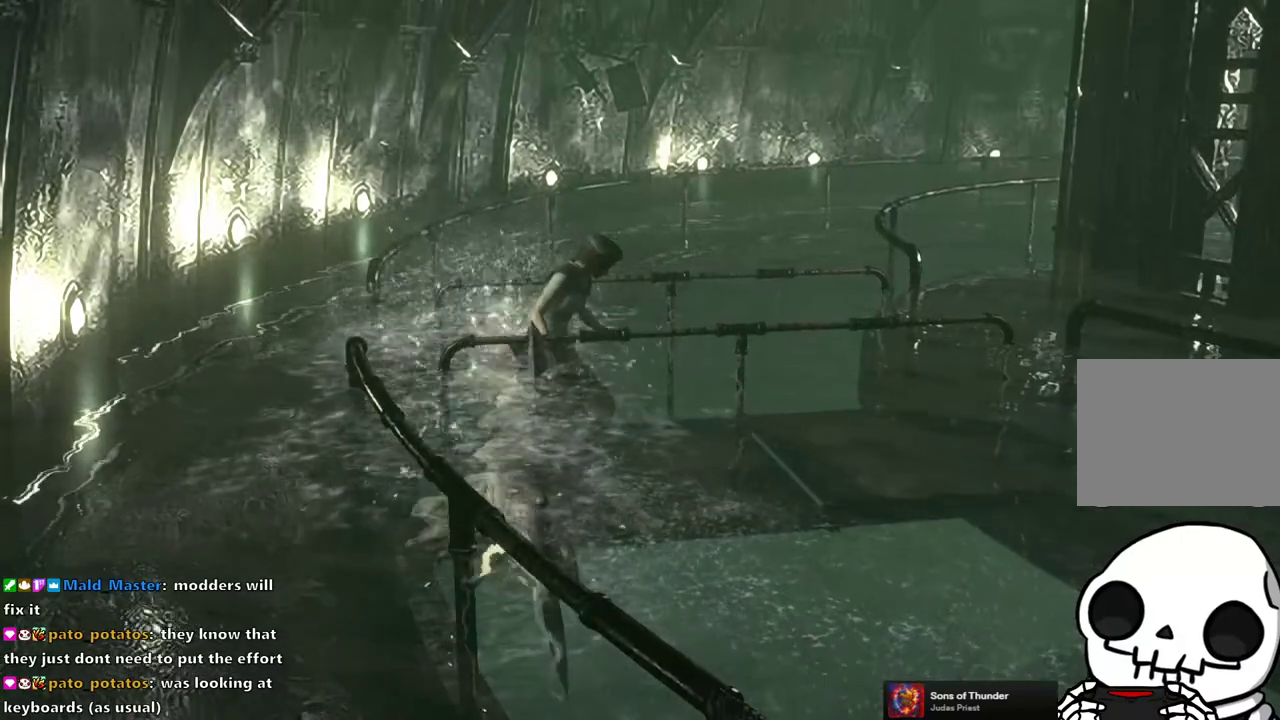
{"buttons": ["SQUARE", "DPAD_UP"], "left_stick": "center", "right_stick": "center", "events": []}
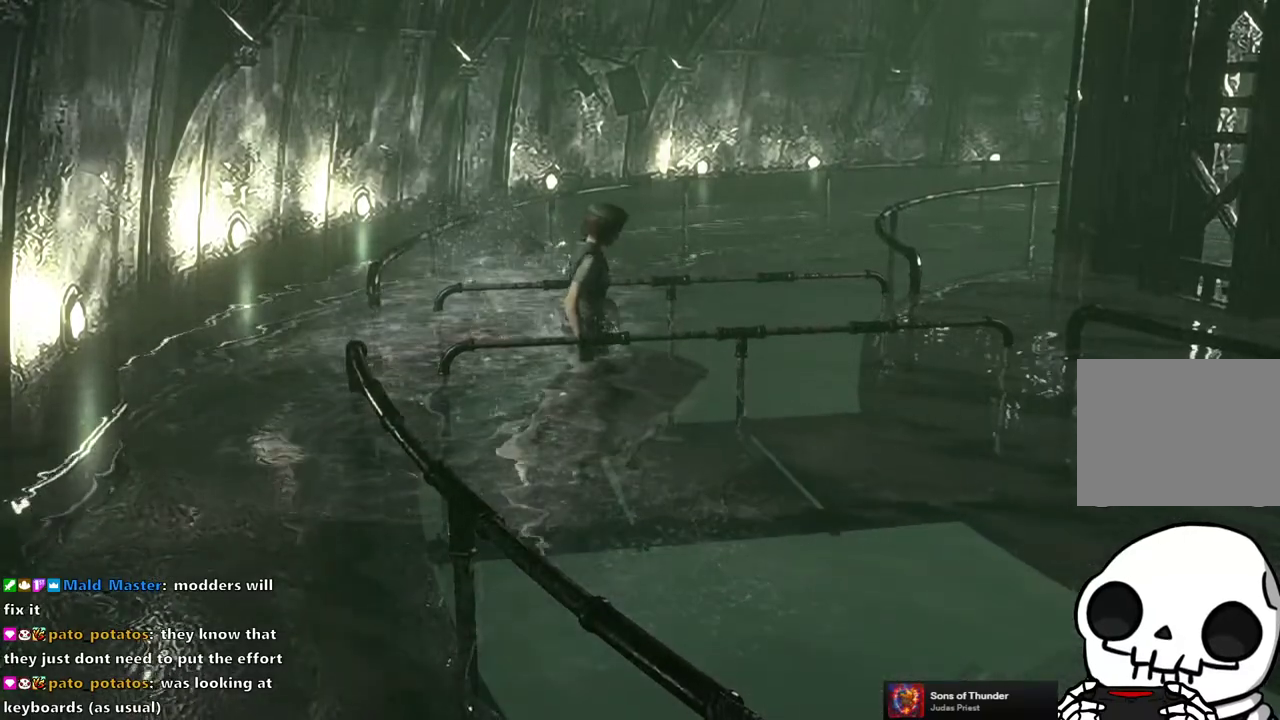
{"buttons": ["SQUARE", "DPAD_UP"], "left_stick": "center", "right_stick": "center", "events": []}
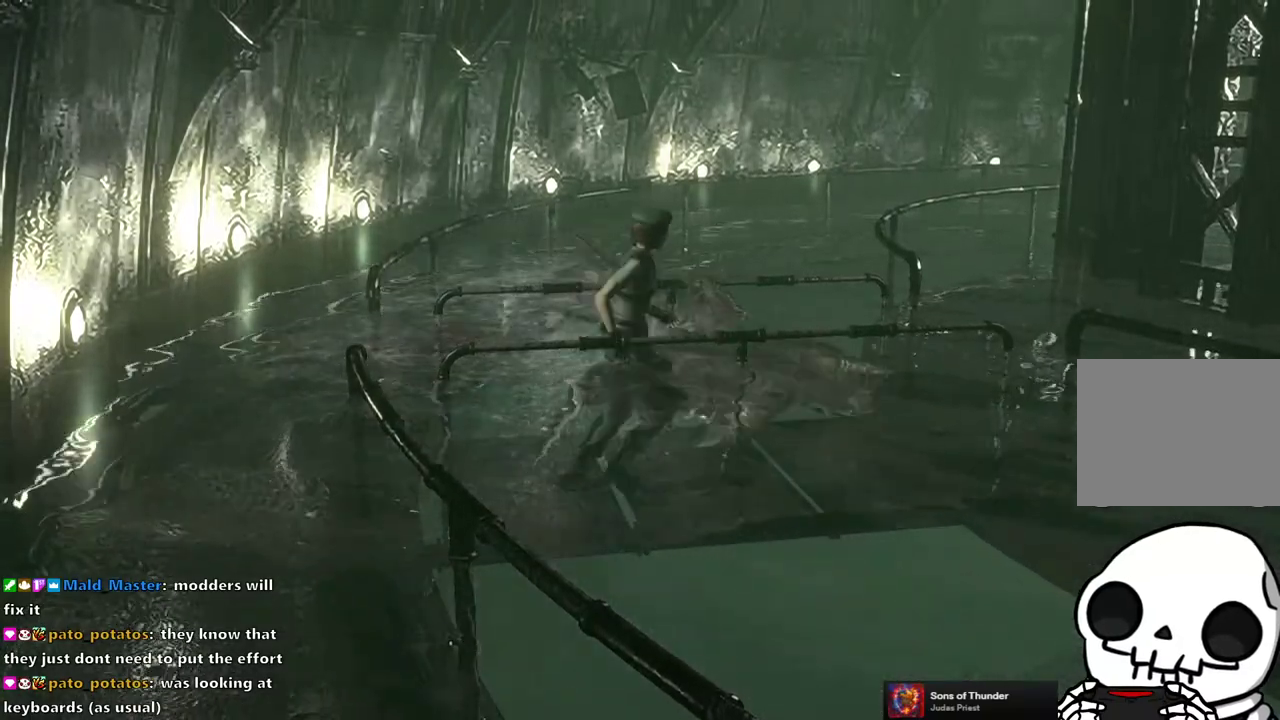
{"buttons": ["SQUARE", "DPAD_UP", "DPAD_LEFT"], "left_stick": "center", "right_stick": "center", "events": [[417, "DPAD_LEFT", "down"]]}
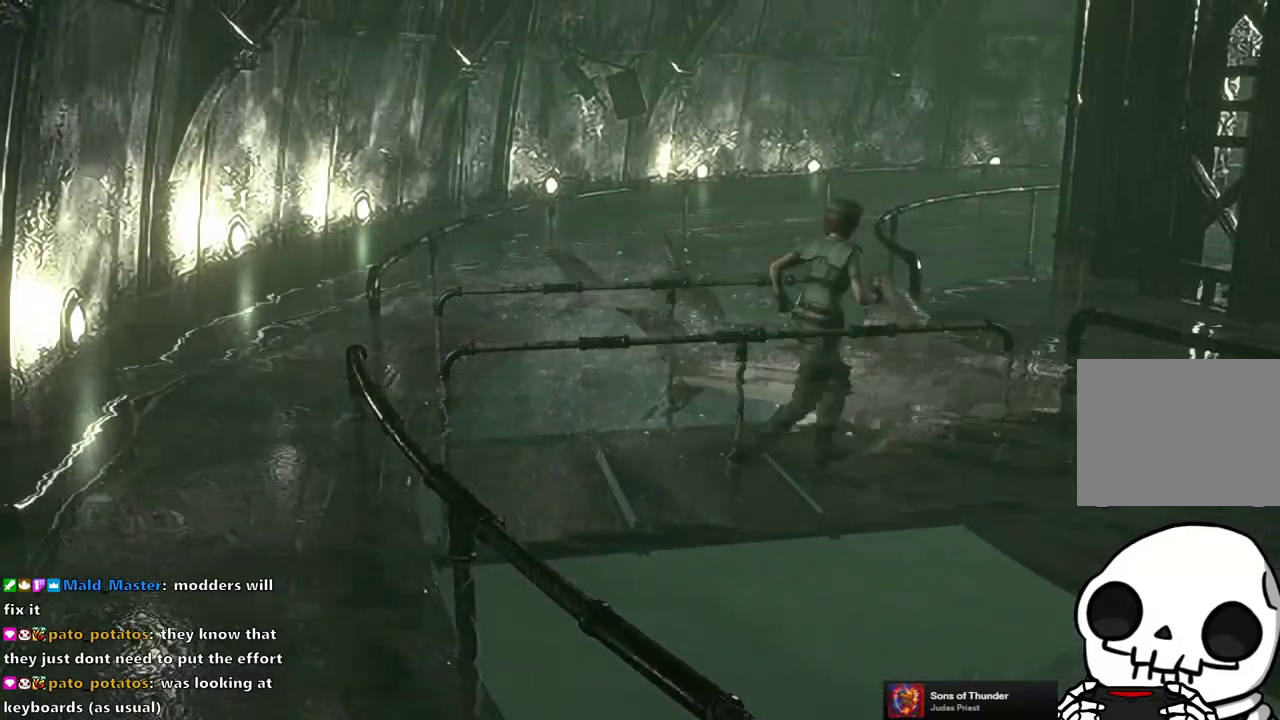
{"buttons": ["SQUARE", "DPAD_UP", "DPAD_LEFT"], "left_stick": "center", "right_stick": "center", "events": [[33, "DPAD_LEFT", "up"], [450, "DPAD_LEFT", "down"]]}
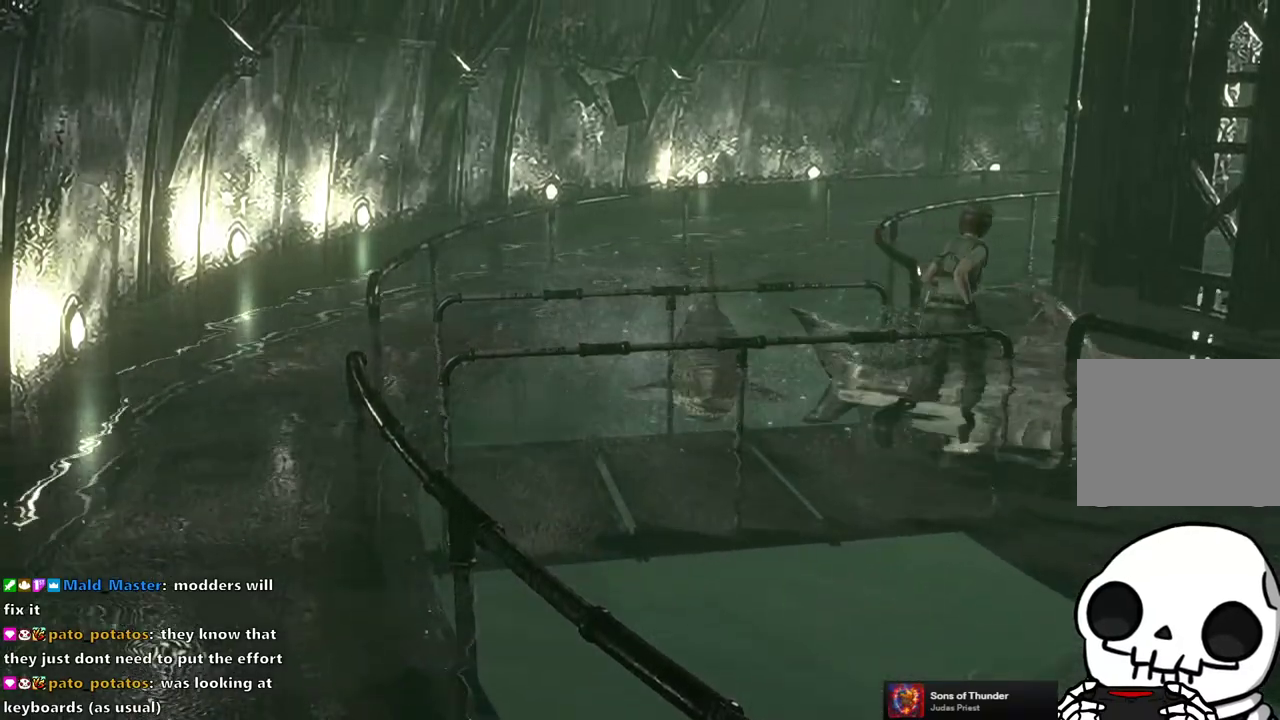
{"buttons": ["SQUARE", "DPAD_UP"], "left_stick": "center", "right_stick": "center", "events": [[67, "DPAD_LEFT", "up"], [350, "DPAD_LEFT", "down"], [467, "DPAD_LEFT", "up"]]}
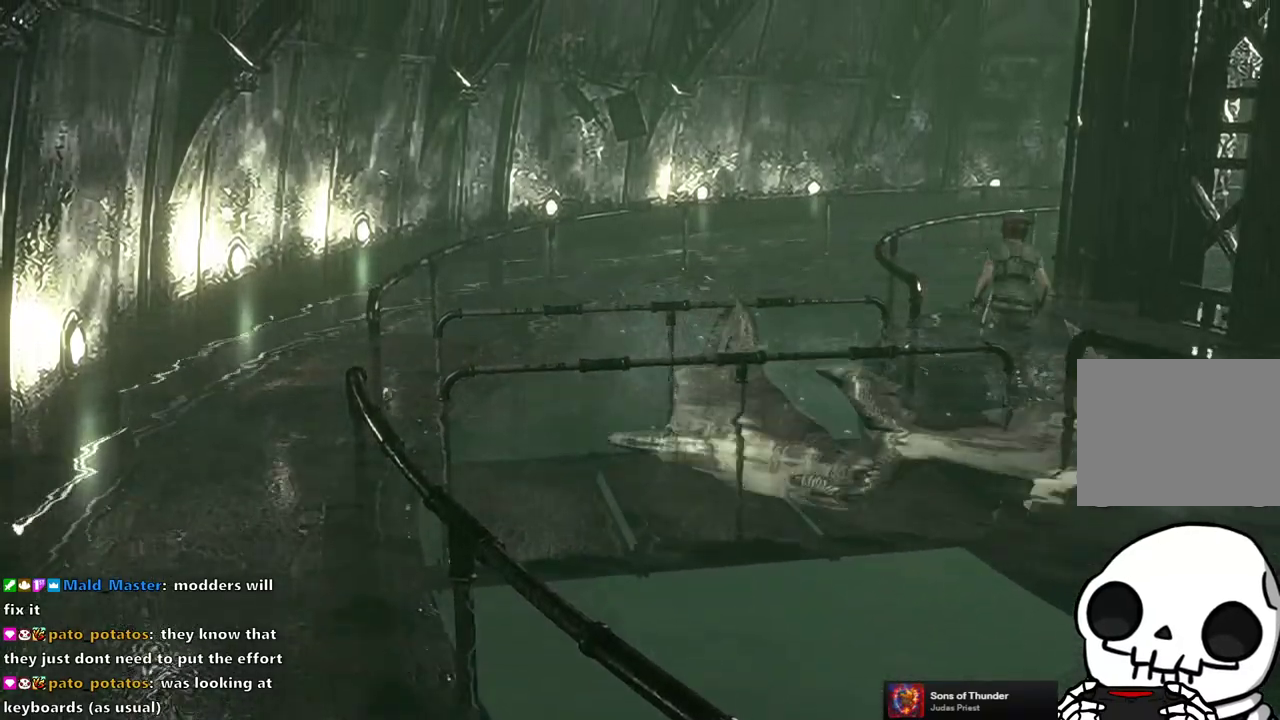
{"buttons": ["SQUARE", "DPAD_UP"], "left_stick": "center", "right_stick": "center", "events": []}
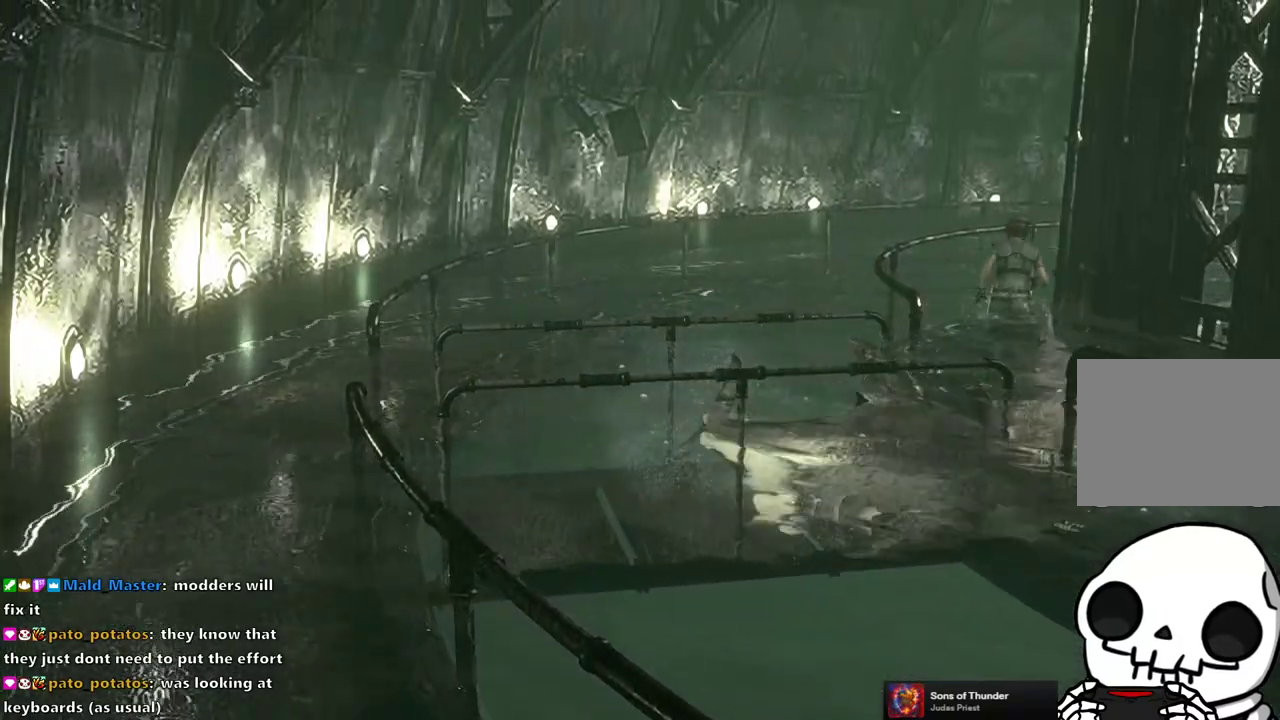
{"buttons": ["SQUARE", "DPAD_UP"], "left_stick": "center", "right_stick": "center", "events": []}
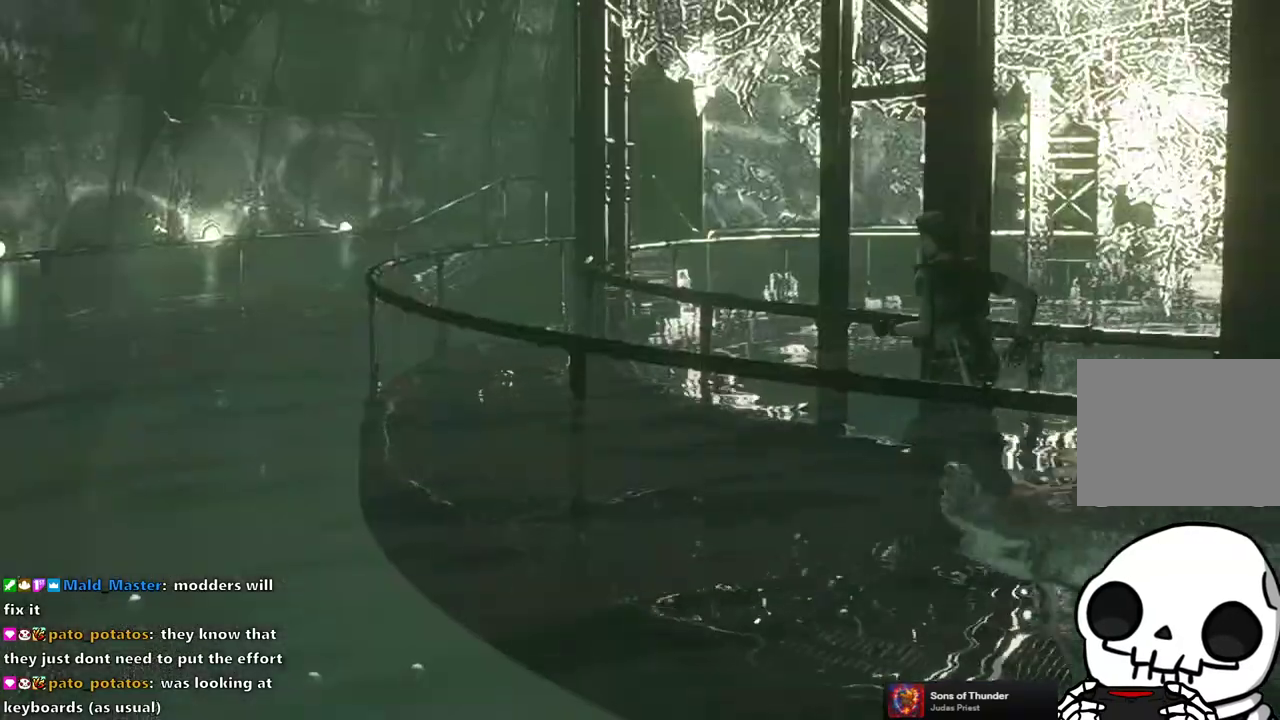
{"buttons": ["SQUARE", "DPAD_UP"], "left_stick": "center", "right_stick": "center", "events": []}
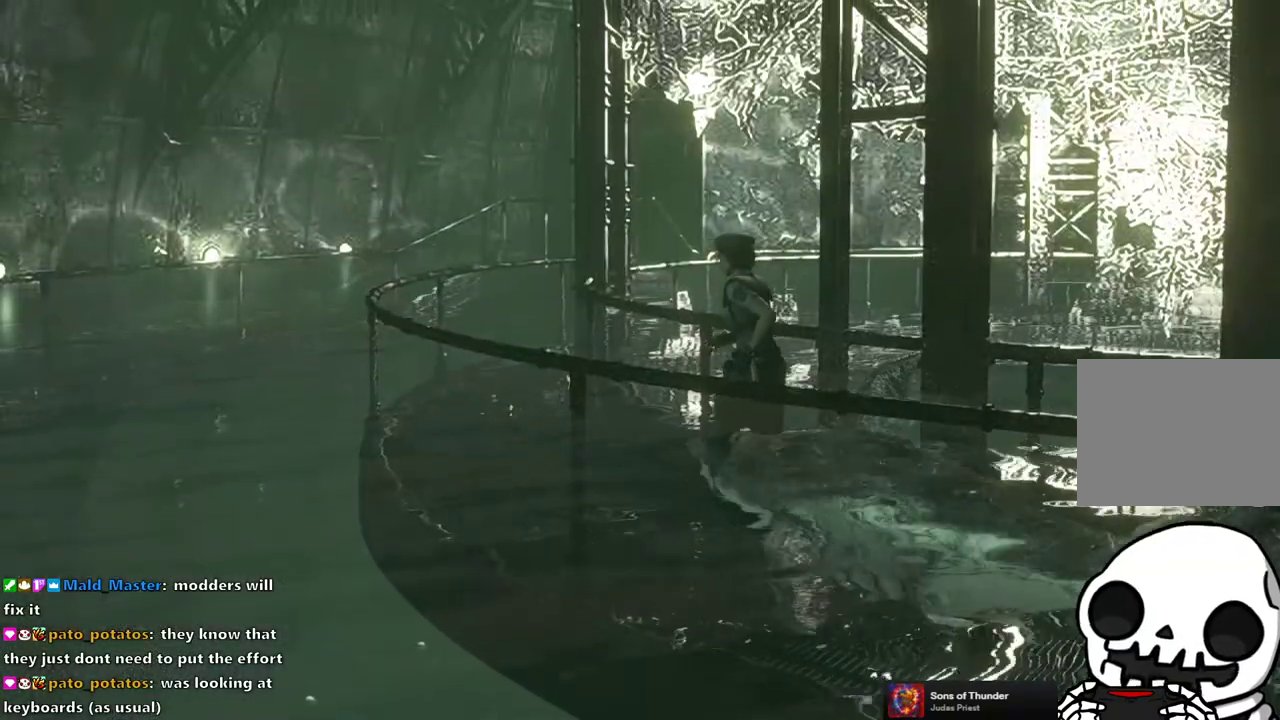
{"buttons": ["SQUARE", "DPAD_UP"], "left_stick": "center", "right_stick": "center", "events": [[83, "DPAD_RIGHT", "down"], [183, "DPAD_RIGHT", "up"], [417, "DPAD_RIGHT", "down"], [500, "DPAD_RIGHT", "up"]]}
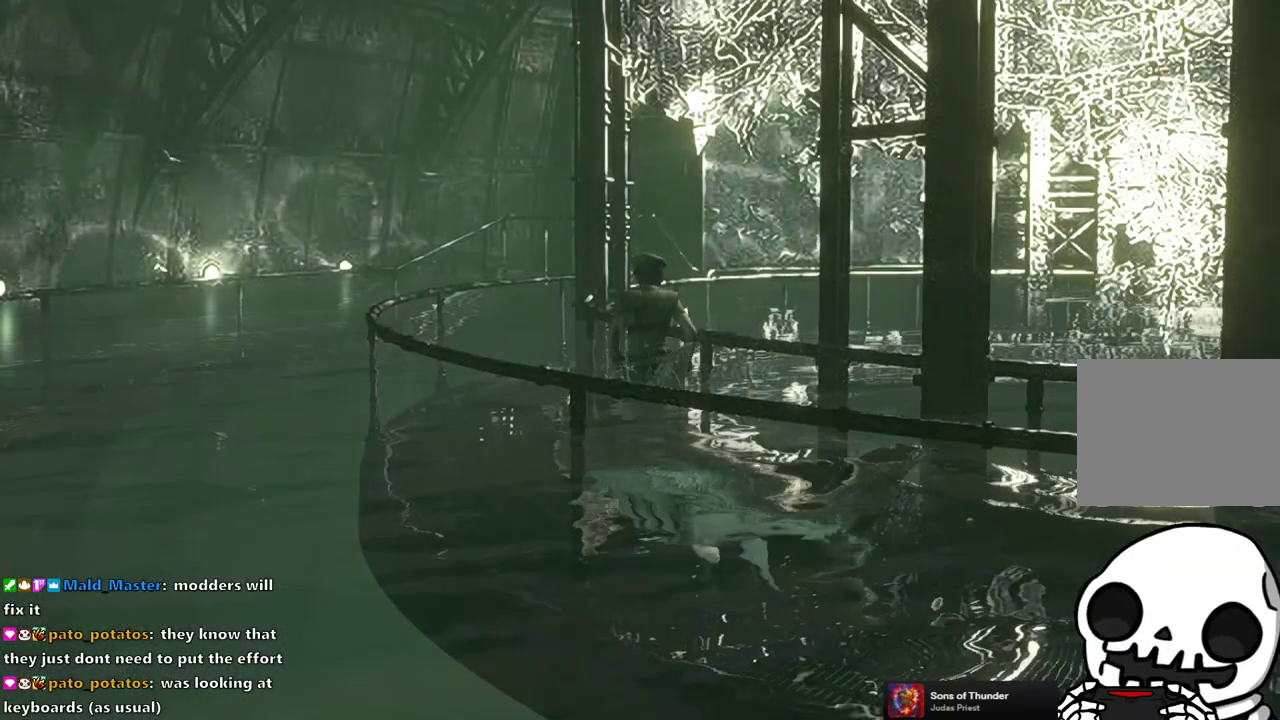
{"buttons": ["SQUARE", "DPAD_UP"], "left_stick": "center", "right_stick": "center", "events": [[233, "DPAD_LEFT", "down"], [350, "DPAD_LEFT", "up"]]}
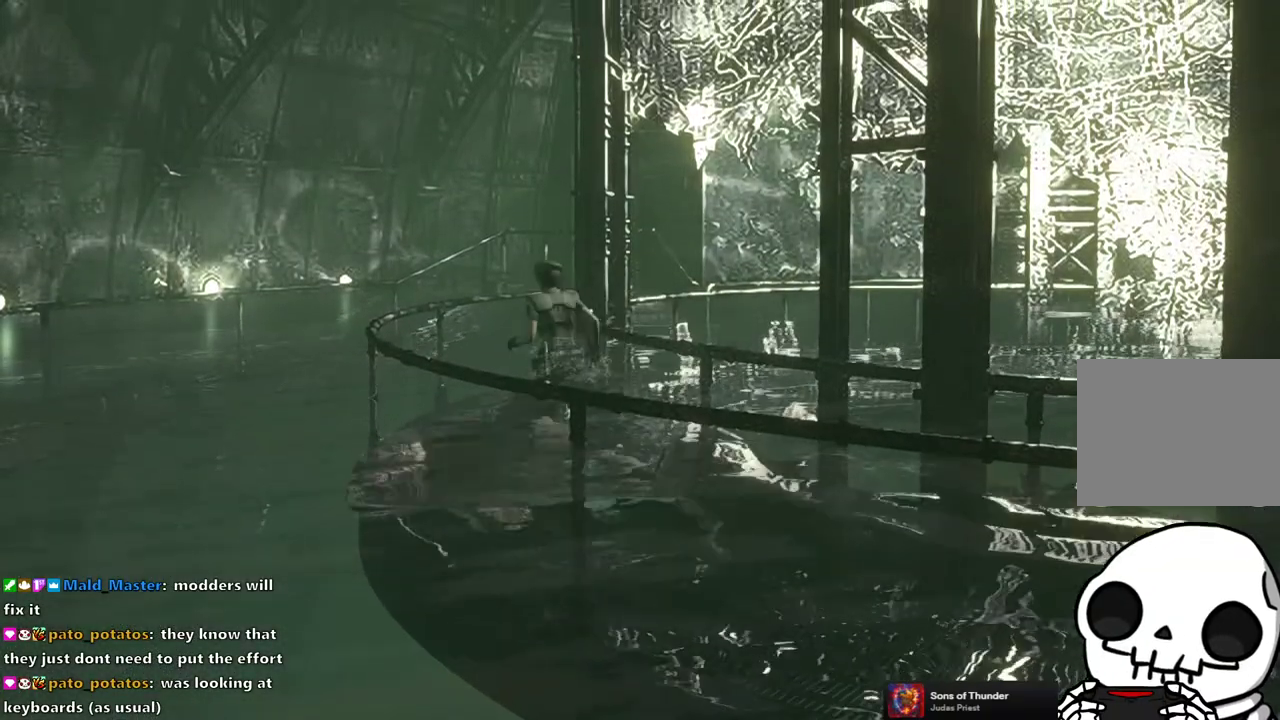
{"buttons": ["SQUARE", "DPAD_UP"], "left_stick": "center", "right_stick": "center", "events": [[283, "DPAD_RIGHT", "down"], [433, "DPAD_RIGHT", "up"]]}
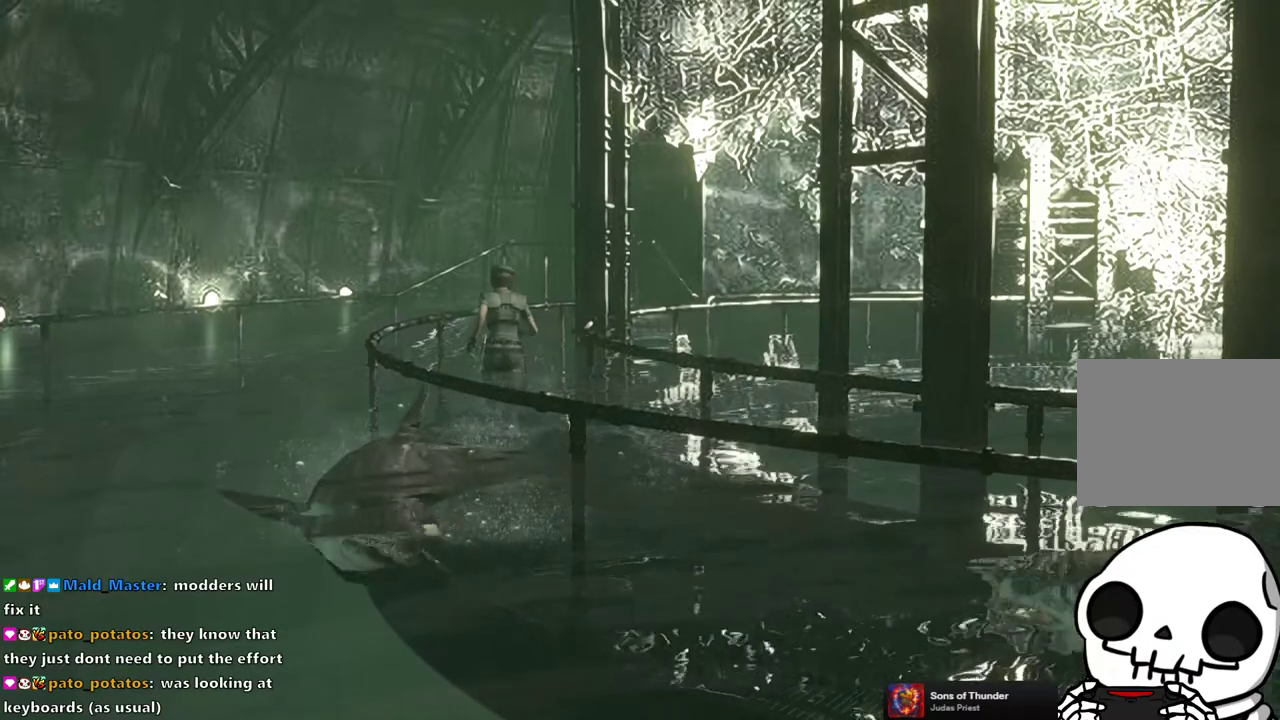
{"buttons": ["SQUARE", "DPAD_UP"], "left_stick": "center", "right_stick": "center", "events": []}
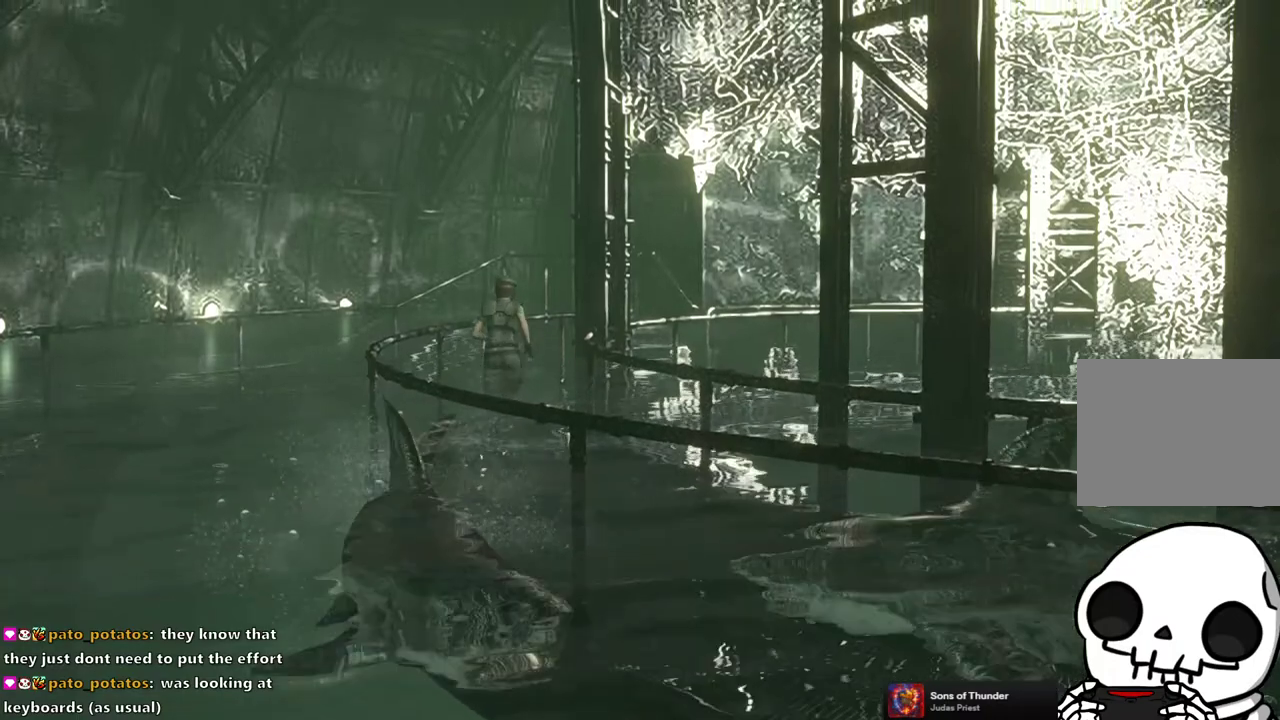
{"buttons": ["SQUARE", "DPAD_UP"], "left_stick": "center", "right_stick": "center", "events": [[67, "DPAD_RIGHT", "down"], [183, "DPAD_RIGHT", "up"]]}
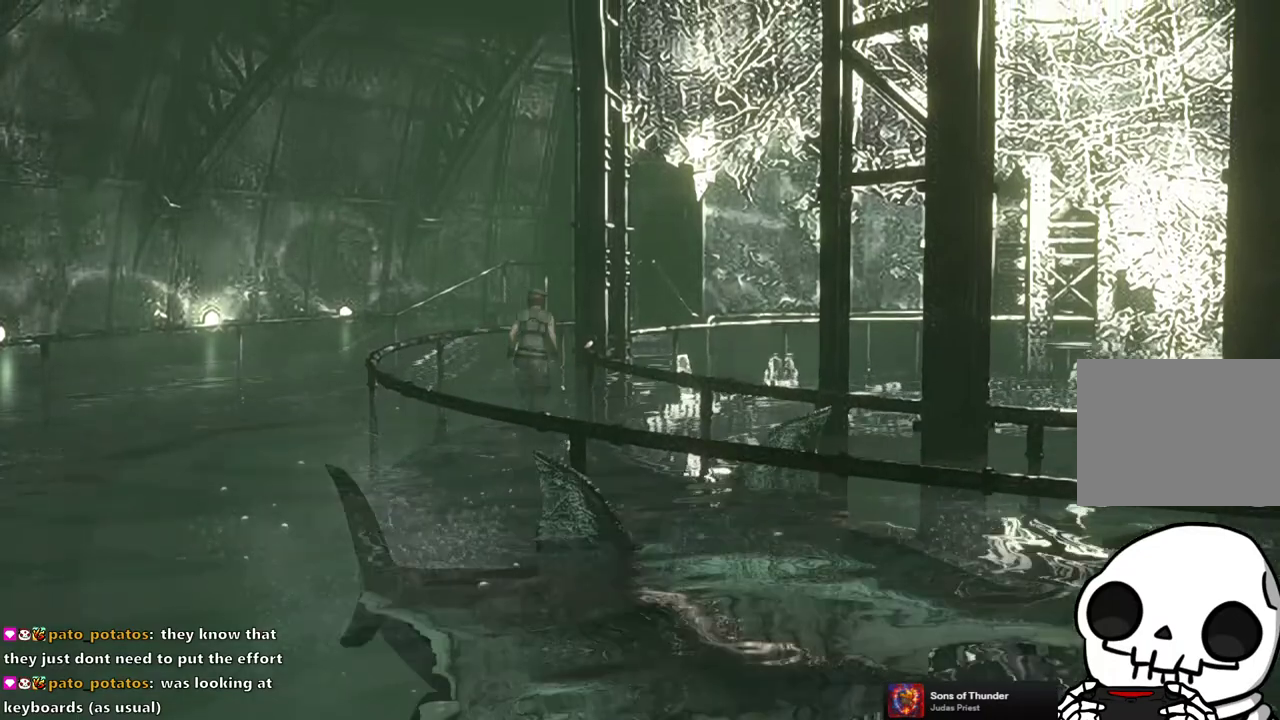
{"buttons": ["SQUARE", "DPAD_UP"], "left_stick": "center", "right_stick": "center", "events": [[150, "DPAD_RIGHT", "down"], [250, "DPAD_RIGHT", "up"]]}
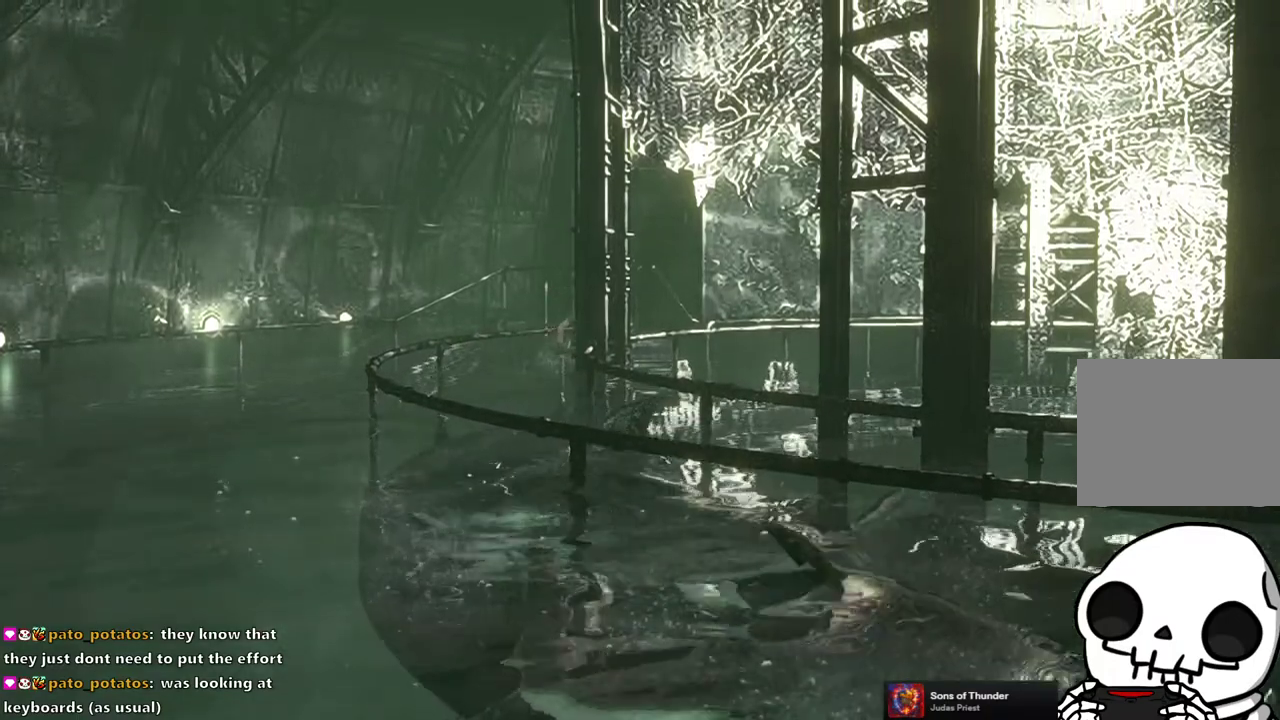
{"buttons": ["SQUARE", "DPAD_UP"], "left_stick": "center", "right_stick": "center", "events": []}
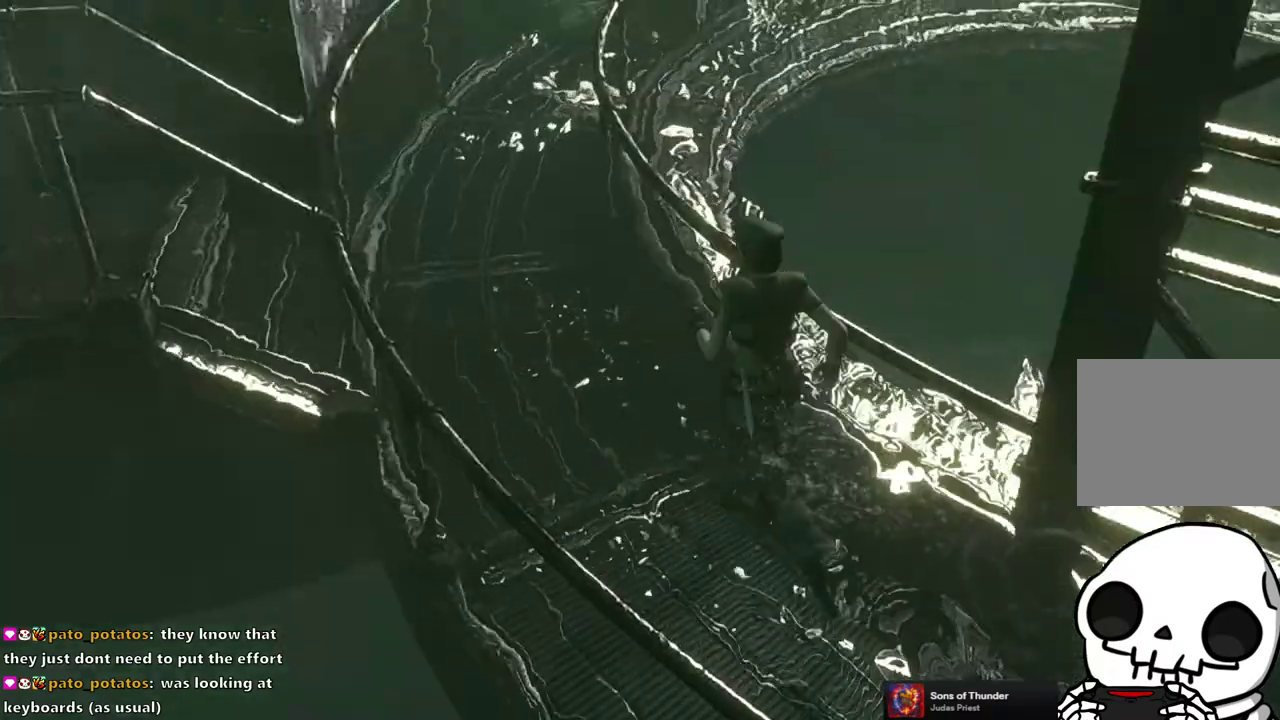
{"buttons": ["SQUARE", "DPAD_UP"], "left_stick": "center", "right_stick": "center", "events": [[17, "DPAD_LEFT", "down"], [133, "DPAD_LEFT", "up"]]}
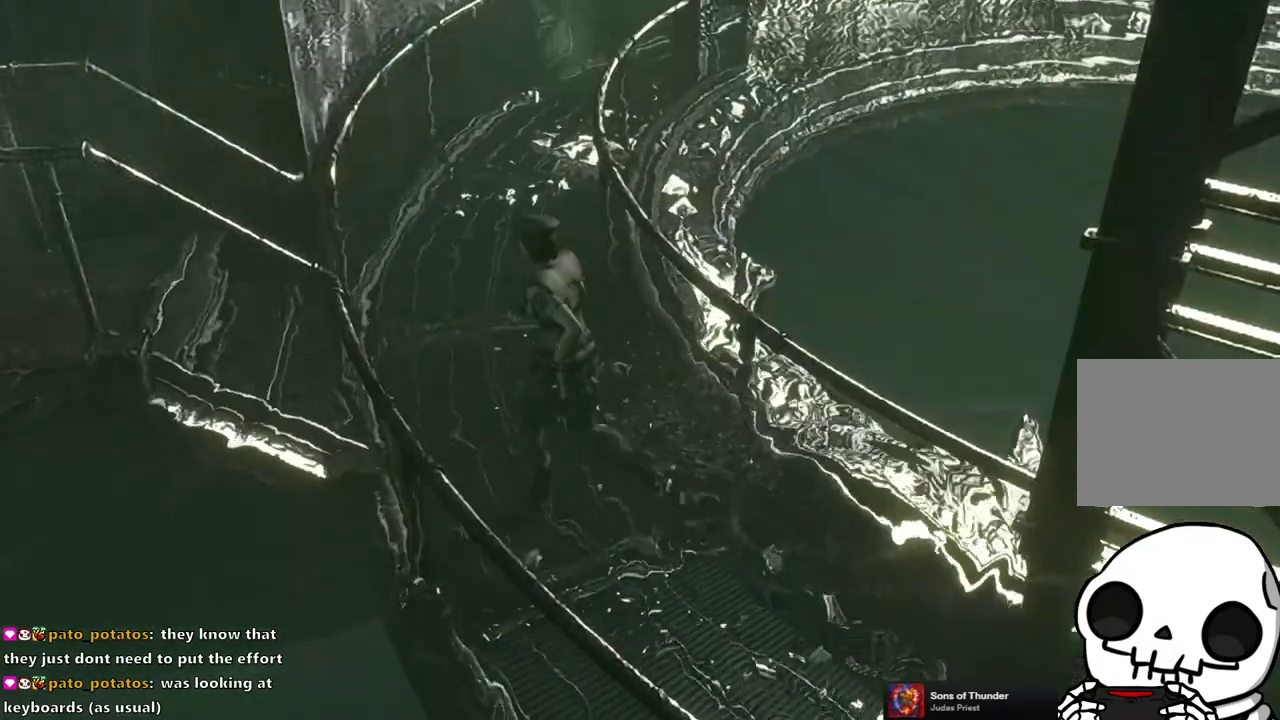
{"buttons": ["SQUARE", "DPAD_UP"], "left_stick": "center", "right_stick": "center", "events": [[100, "DPAD_LEFT", "down"], [150, "DPAD_LEFT", "up"]]}
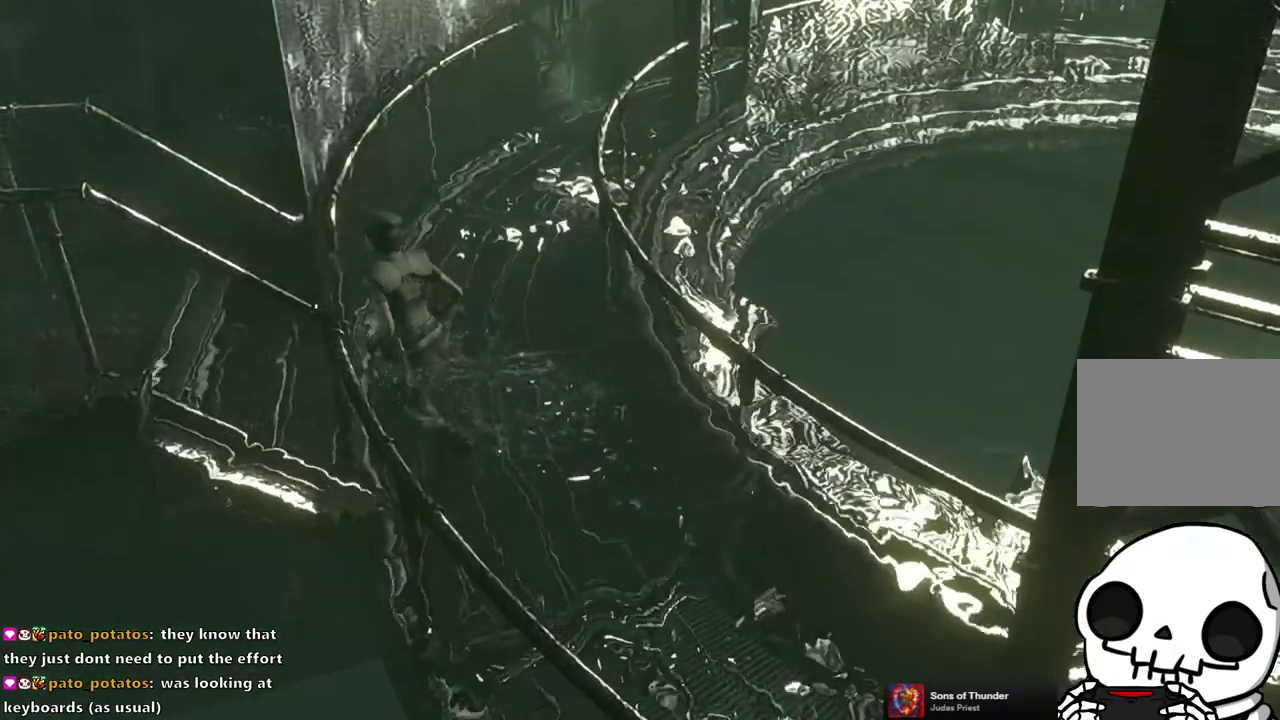
{"buttons": ["DPAD_UP"], "left_stick": "center", "right_stick": "center", "events": [[67, "DPAD_LEFT", "down"], [233, "DPAD_LEFT", "up"], [267, "SQUARE", "up"]]}
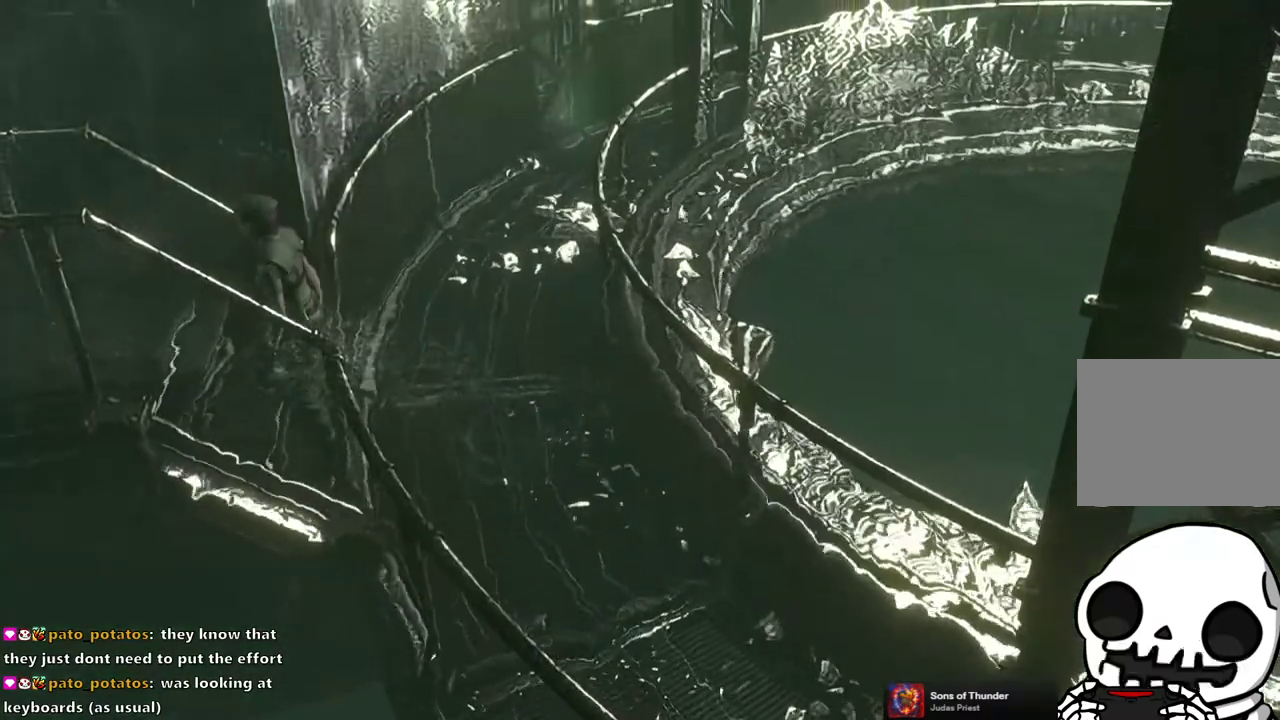
{"buttons": ["SQUARE", "DPAD_UP"], "left_stick": "center", "right_stick": "center", "events": [[200, "SQUARE", "down"], [283, "SQUARE", "up"], [483, "SQUARE", "down"]]}
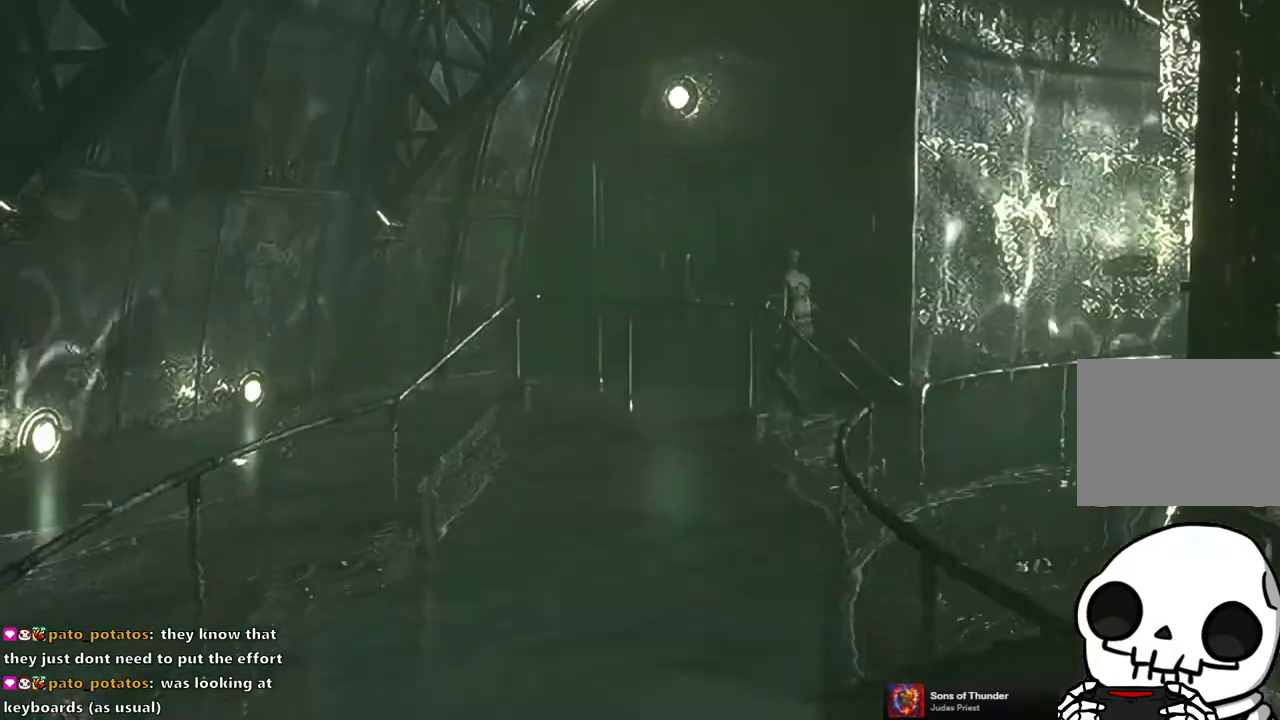
{"buttons": ["CROSS", "SQUARE", "DPAD_UP", "DPAD_RIGHT"], "left_stick": "center", "right_stick": "center", "events": [[150, "DPAD_RIGHT", "down"], [350, "DPAD_RIGHT", "up"], [400, "CROSS", "down"], [450, "DPAD_RIGHT", "down"]]}
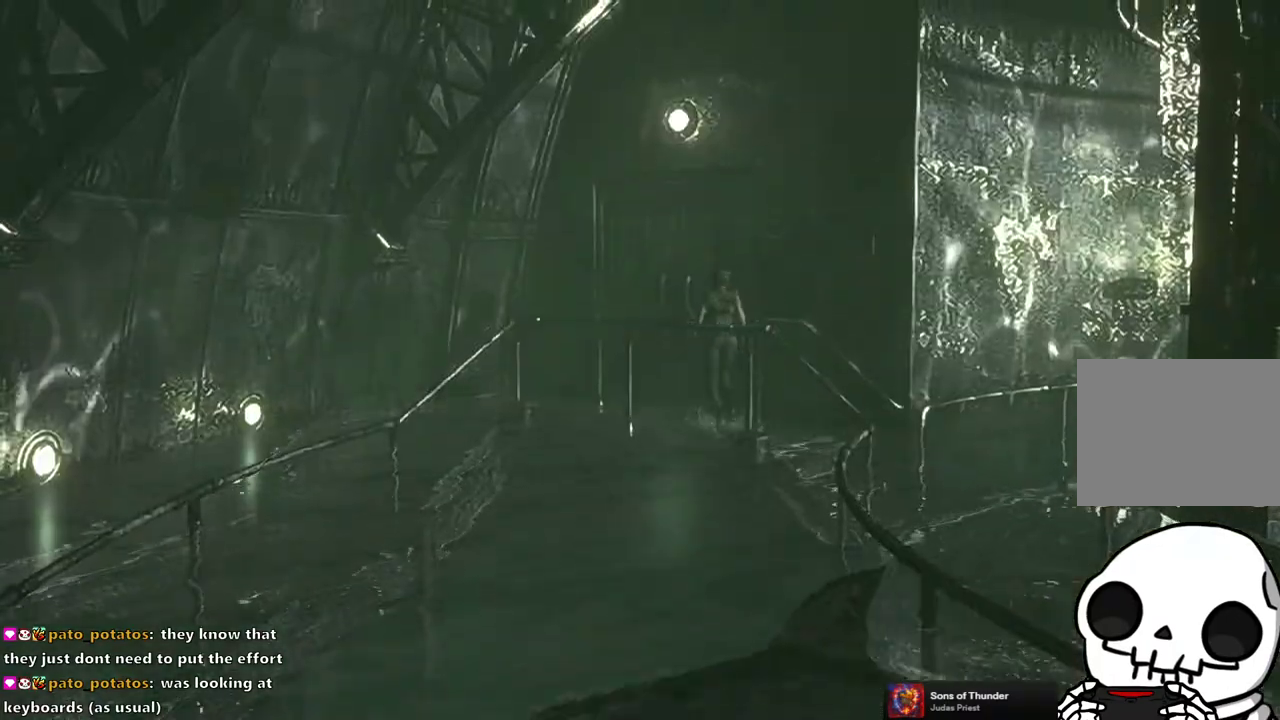
{"buttons": ["CROSS"], "left_stick": "center", "right_stick": "center", "events": [[150, "DPAD_RIGHT", "up"], [183, "SQUARE", "up"], [200, "CROSS", "up"], [283, "DPAD_UP", "up"], [317, "CROSS", "down"], [383, "CROSS", "up"], [450, "CROSS", "down"]]}
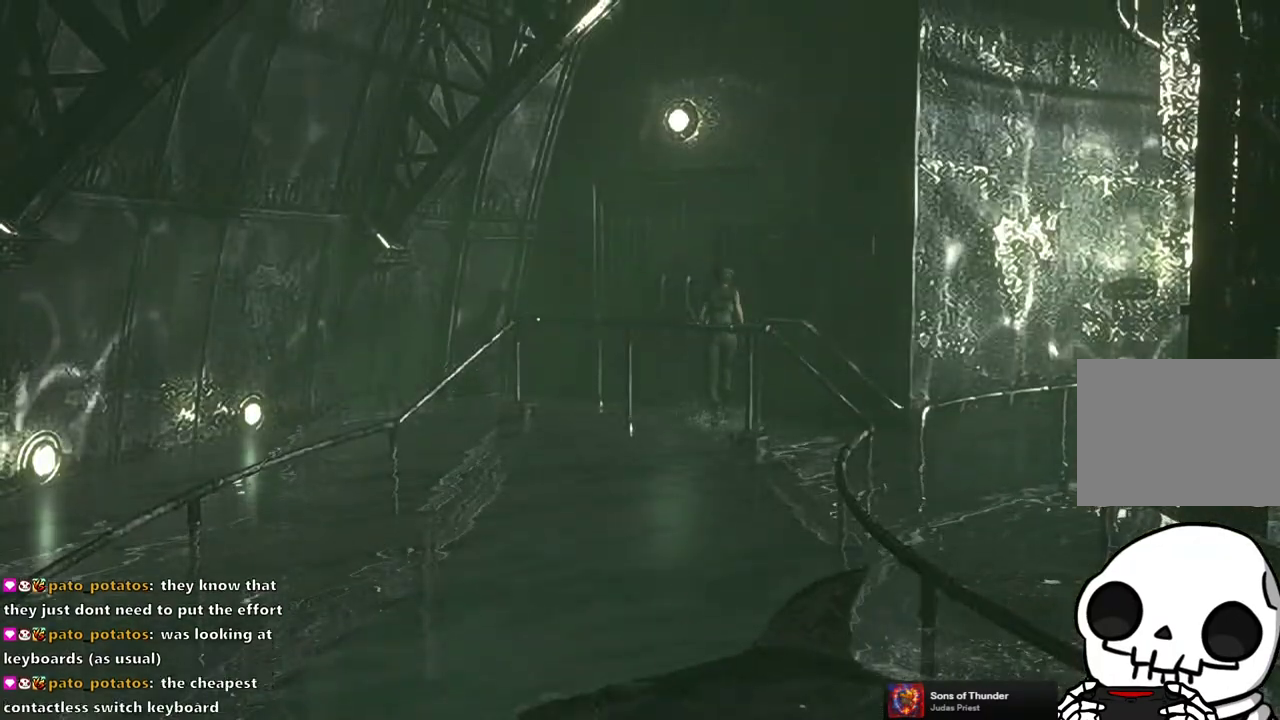
{"buttons": [], "left_stick": "center", "right_stick": "center", "events": [[17, "CROSS", "up"], [83, "CROSS", "down"], [150, "CROSS", "up"], [217, "CROSS", "down"], [300, "CROSS", "up"], [367, "CROSS", "down"], [433, "CROSS", "up"]]}
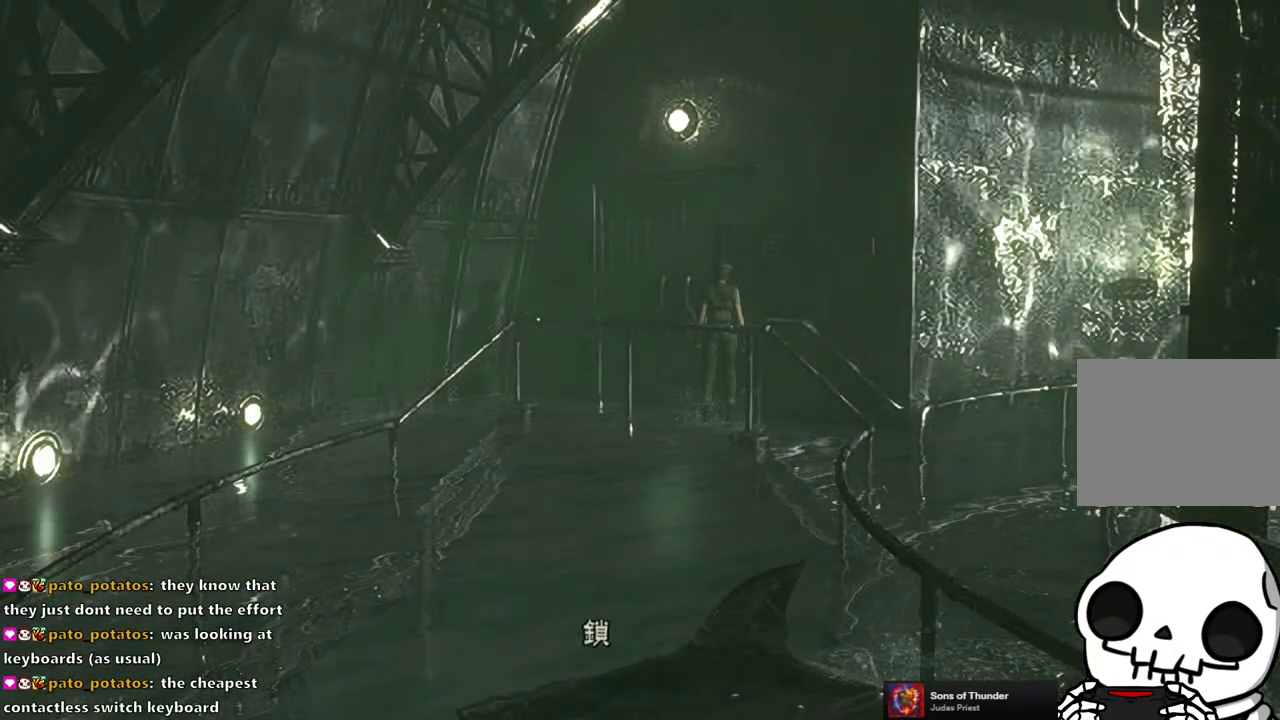
{"buttons": ["CROSS"], "left_stick": "center", "right_stick": "center", "events": [[17, "CROSS", "down"], [67, "CROSS", "up"], [417, "CROSS", "down"]]}